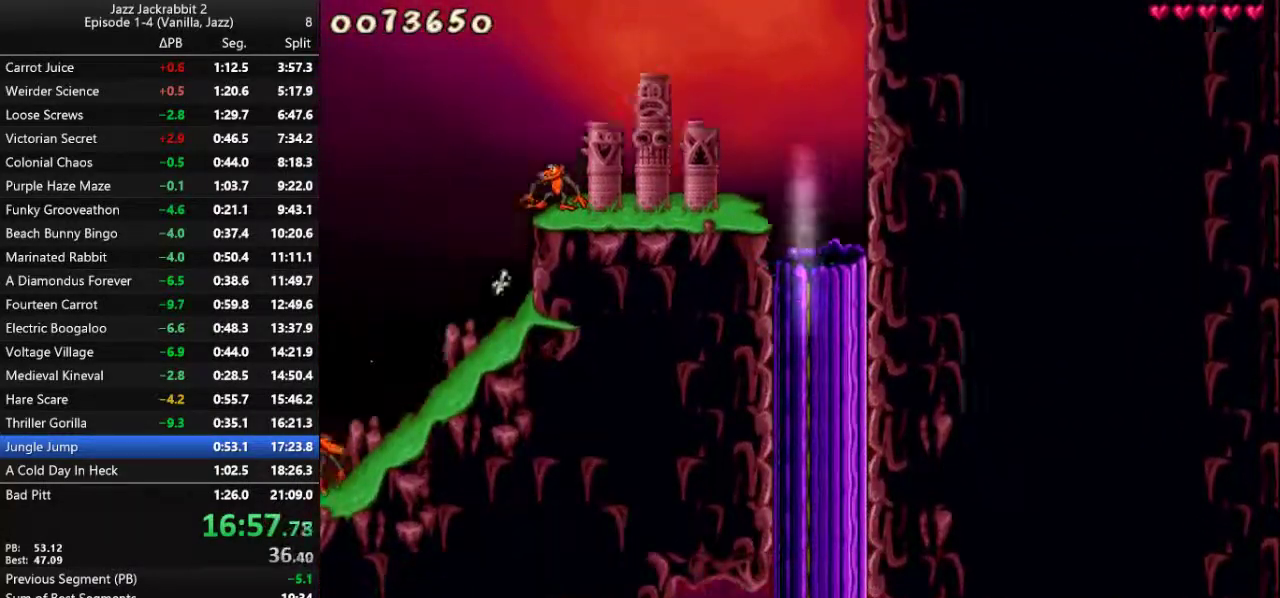
Gameplay with keyboard; each line is a JSON object with the keys held at the frame after it. "events" lists presses ("down") and releases ("up") of "1", "2", "3", "4", "5", "6", "7", "8", "9", "down", "jump", "left", "right", "run", "shoot" and "up" between this image and that frame as [ms after this image, input, new state], when the widget could be followed in between. No other keys are recorded. Mouse input is not recorded. Key names are as the overlay labels them; some are game actions (e.g. jump) rather than physical keys.
{"keys": ["right", "run"], "events": [[33, "right", "down"]]}
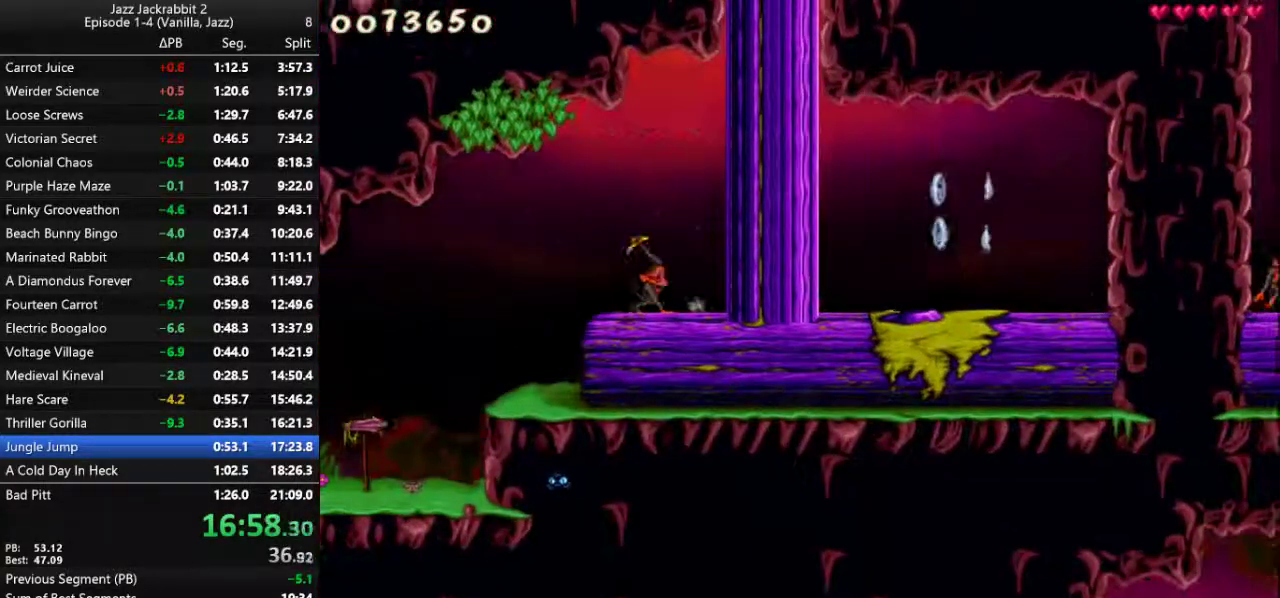
{"keys": ["right", "run"], "events": []}
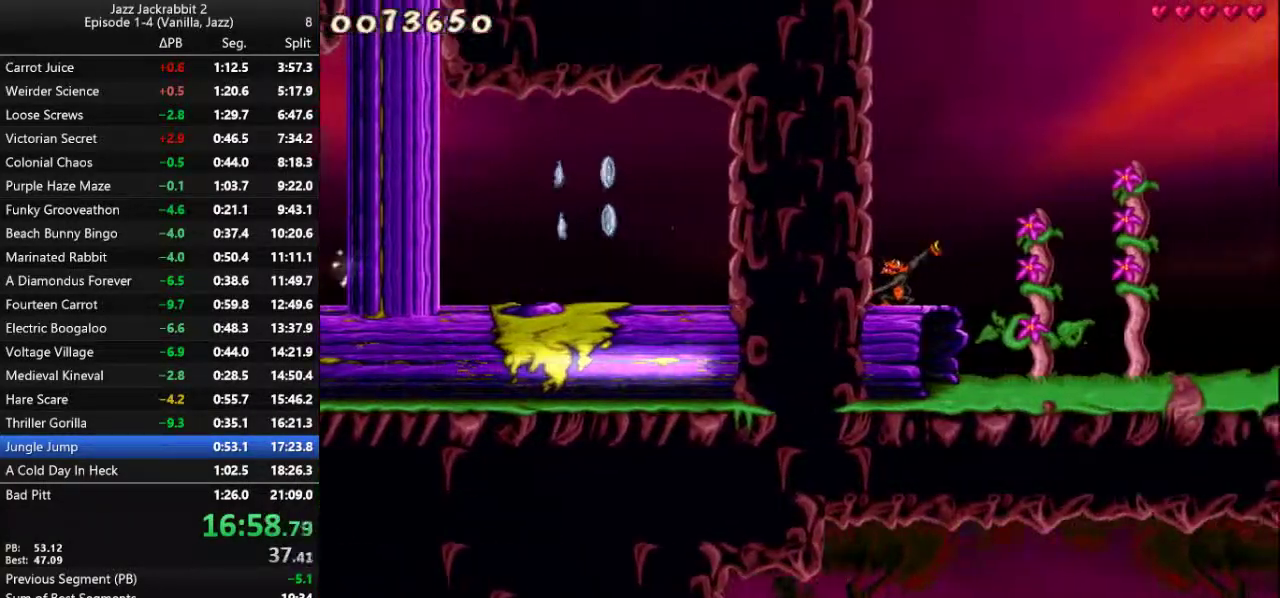
{"keys": ["right", "run"], "events": []}
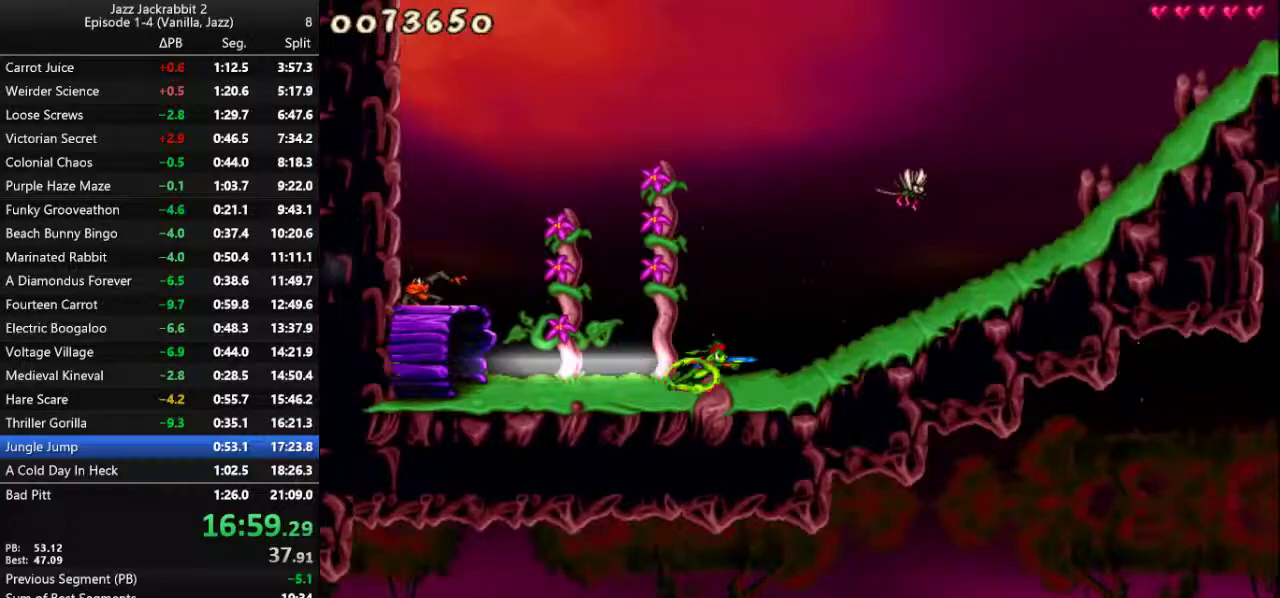
{"keys": ["run"], "events": [[267, "right", "up"]]}
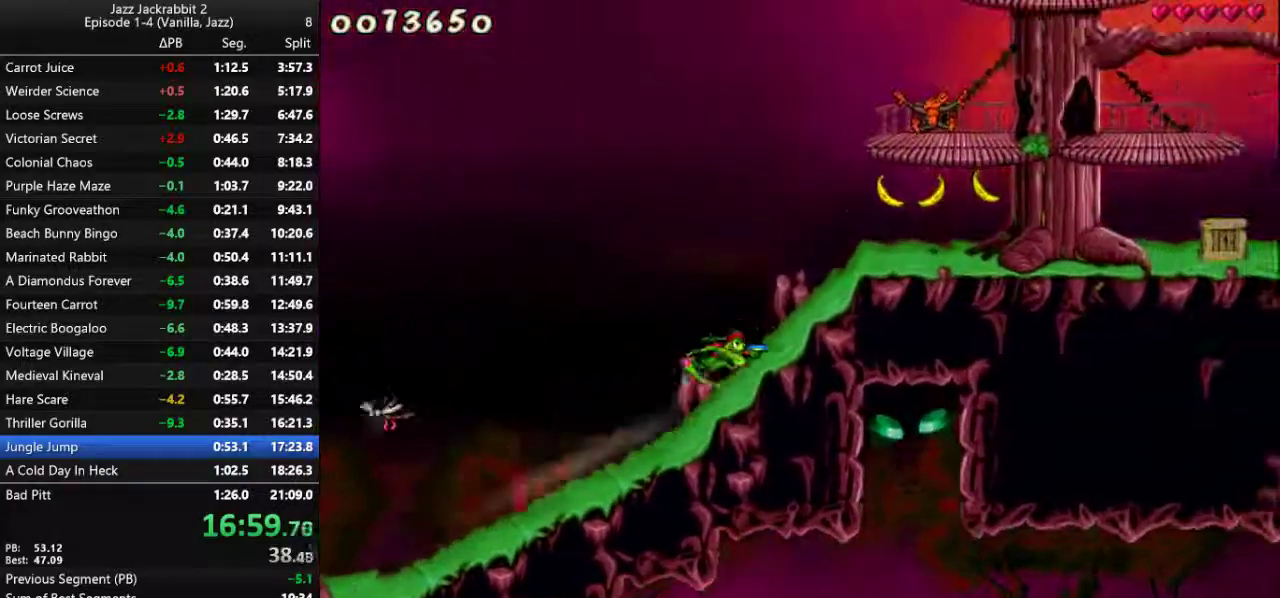
{"keys": ["down", "jump", "run"], "events": [[283, "down", "down"], [383, "jump", "down"]]}
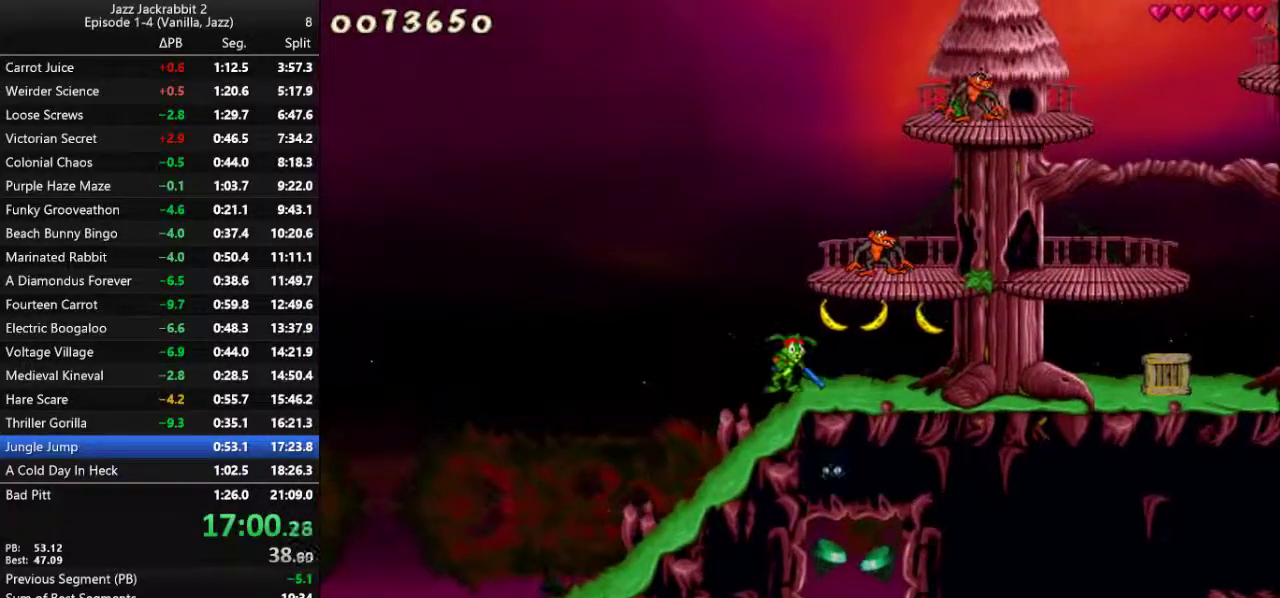
{"keys": ["jump", "right", "run"], "events": [[83, "down", "up"], [317, "right", "down"]]}
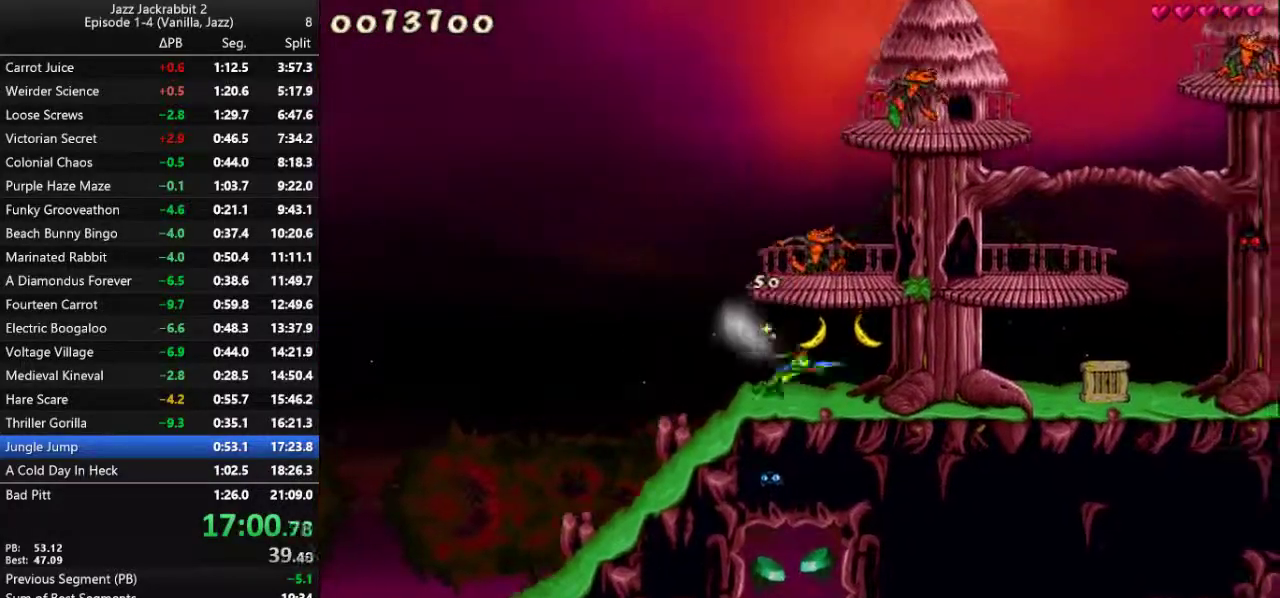
{"keys": ["run"], "events": [[67, "right", "up"], [100, "jump", "up"], [167, "left", "down"], [400, "left", "up"]]}
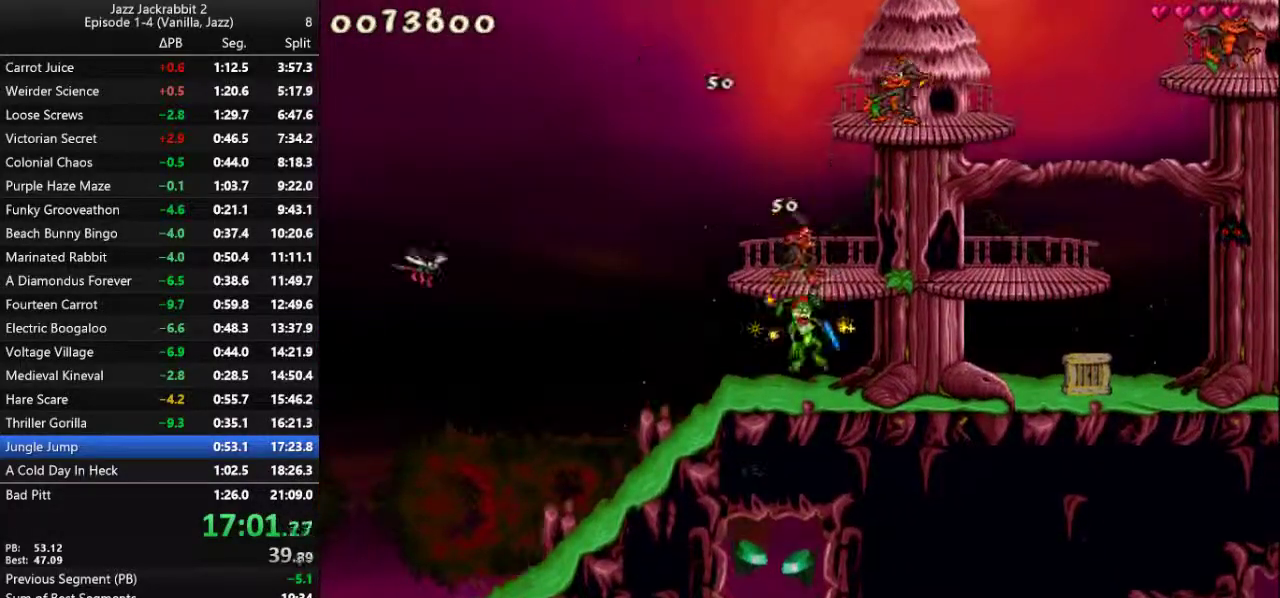
{"keys": ["left", "run"], "events": [[33, "left", "down"], [400, "left", "up"], [450, "left", "down"]]}
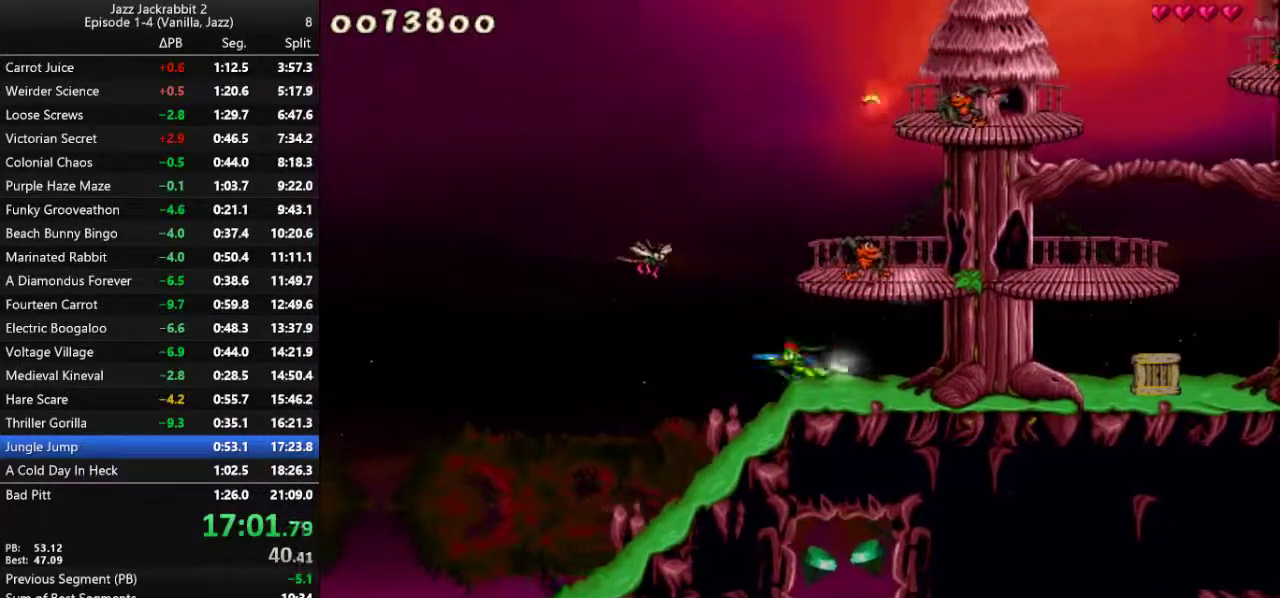
{"keys": ["right", "run"], "events": [[83, "left", "up"], [217, "jump", "down"], [217, "right", "down"], [350, "jump", "up"], [417, "right", "up"], [483, "right", "down"]]}
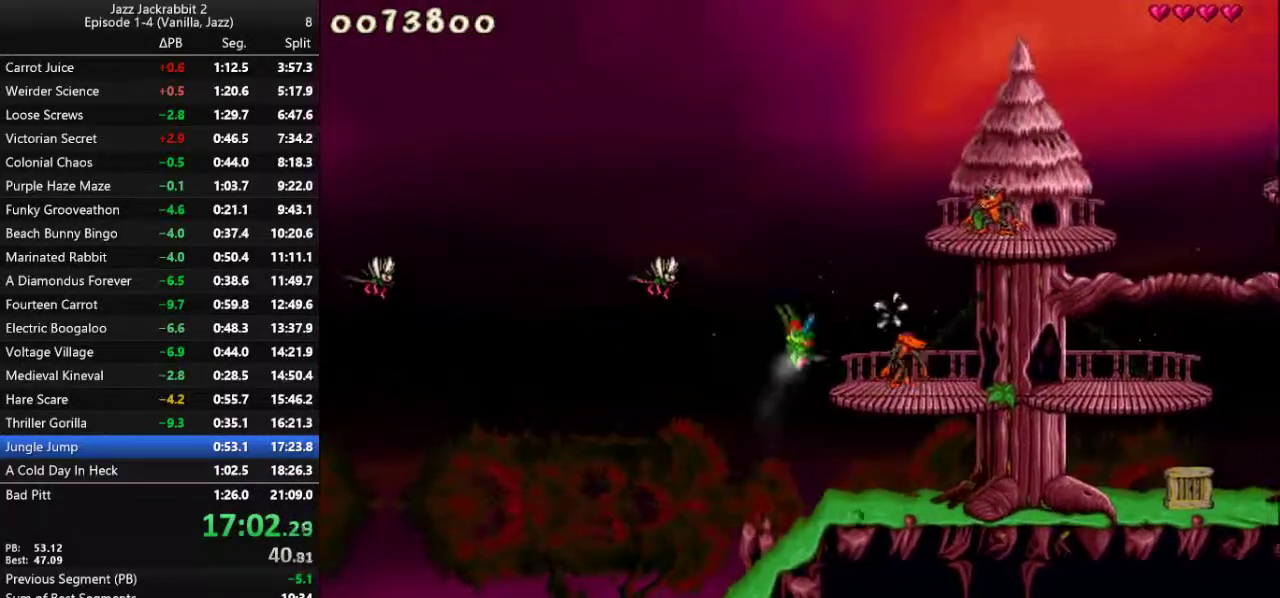
{"keys": ["right", "run"], "events": [[117, "right", "up"], [217, "jump", "down"], [317, "right", "down"], [383, "jump", "up"]]}
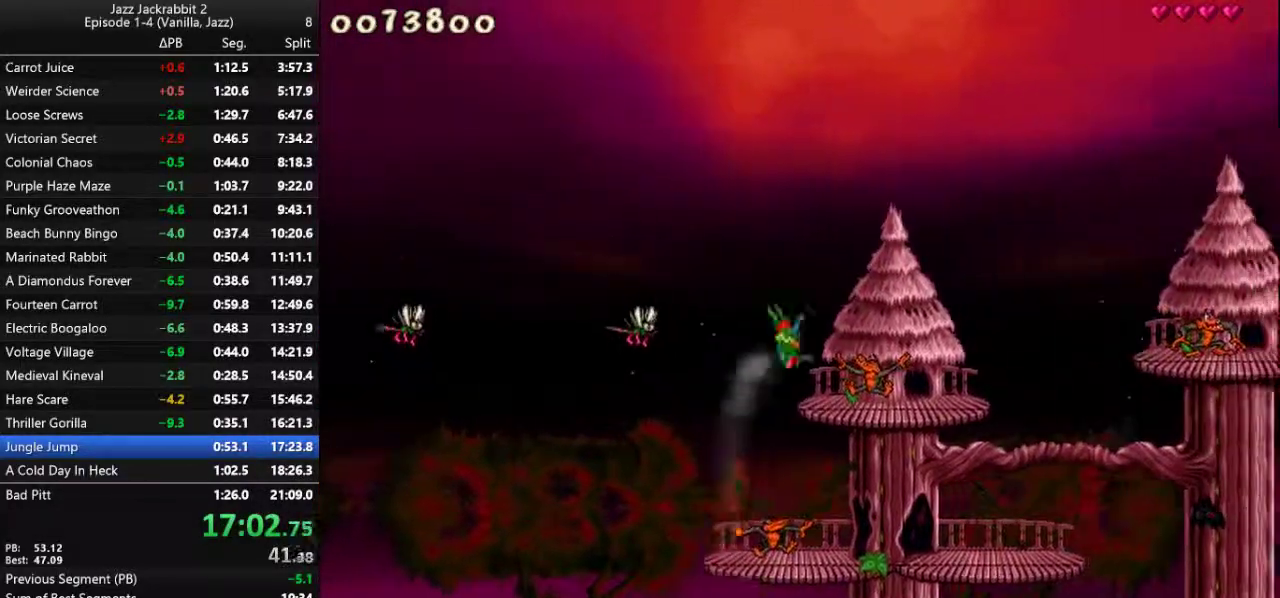
{"keys": ["right", "run"], "events": [[200, "jump", "down"], [233, "jump", "up"], [433, "1", "down"], [500, "1", "up"]]}
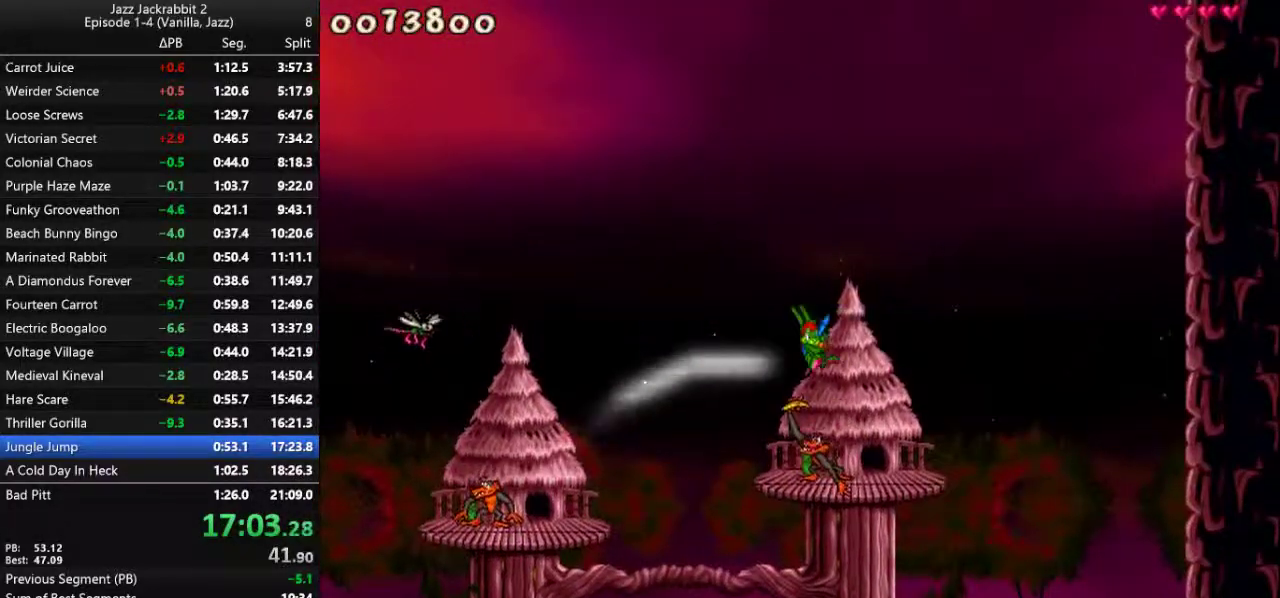
{"keys": ["run"], "events": [[450, "right", "up"]]}
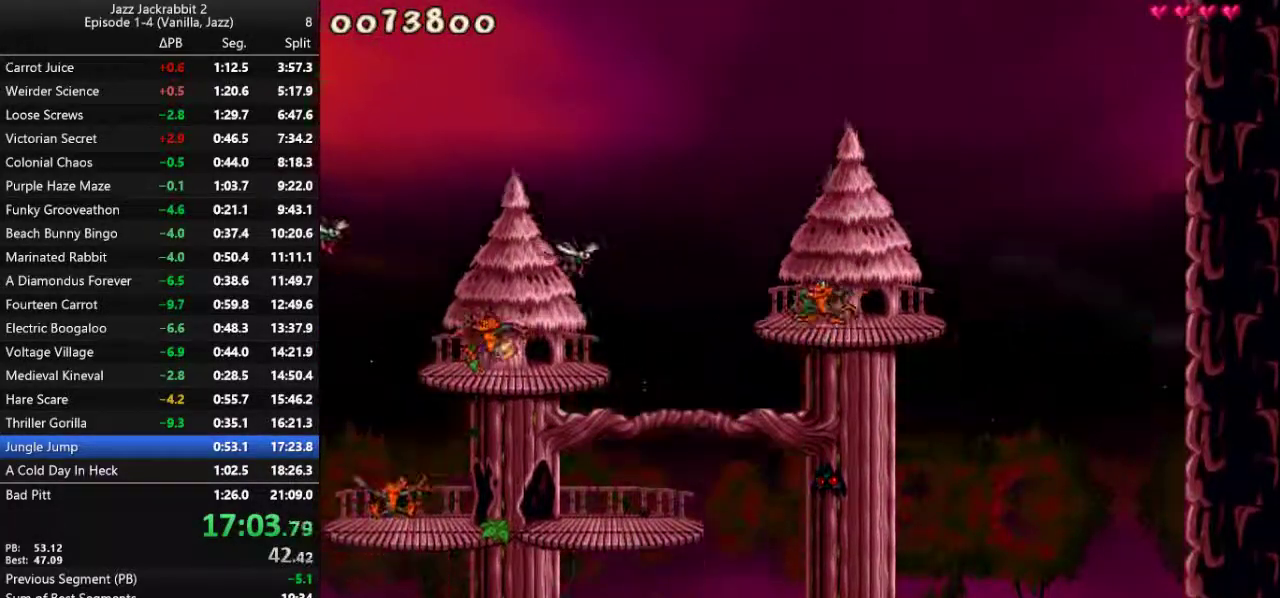
{"keys": ["left", "run"], "events": [[350, "left", "down"]]}
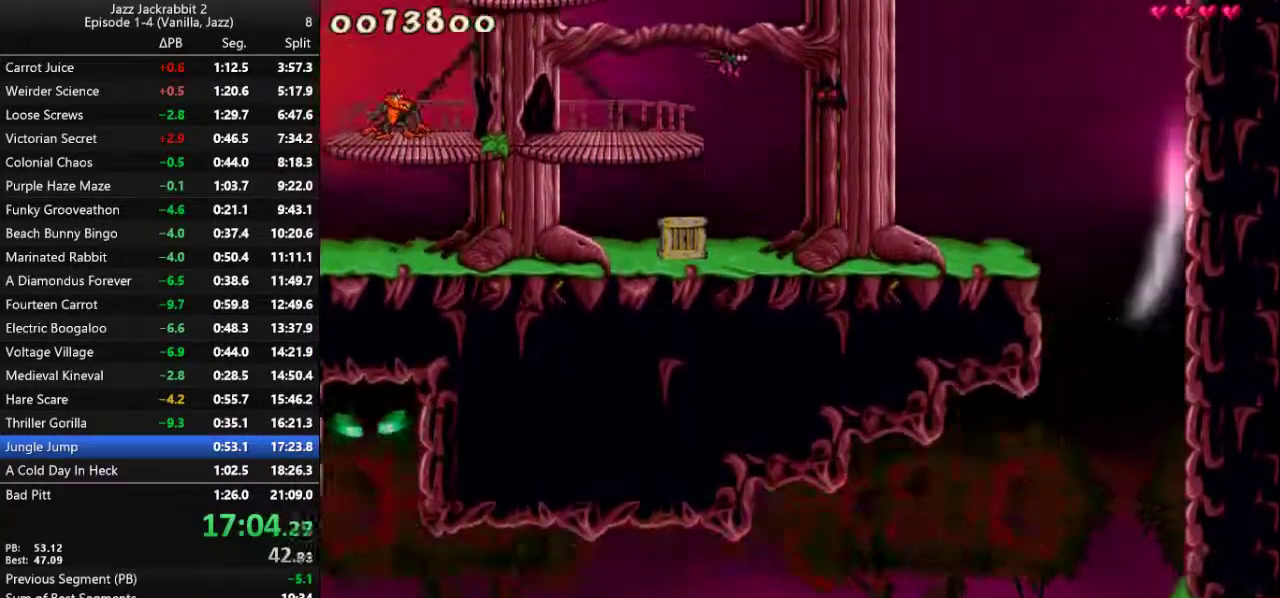
{"keys": ["left", "run"], "events": []}
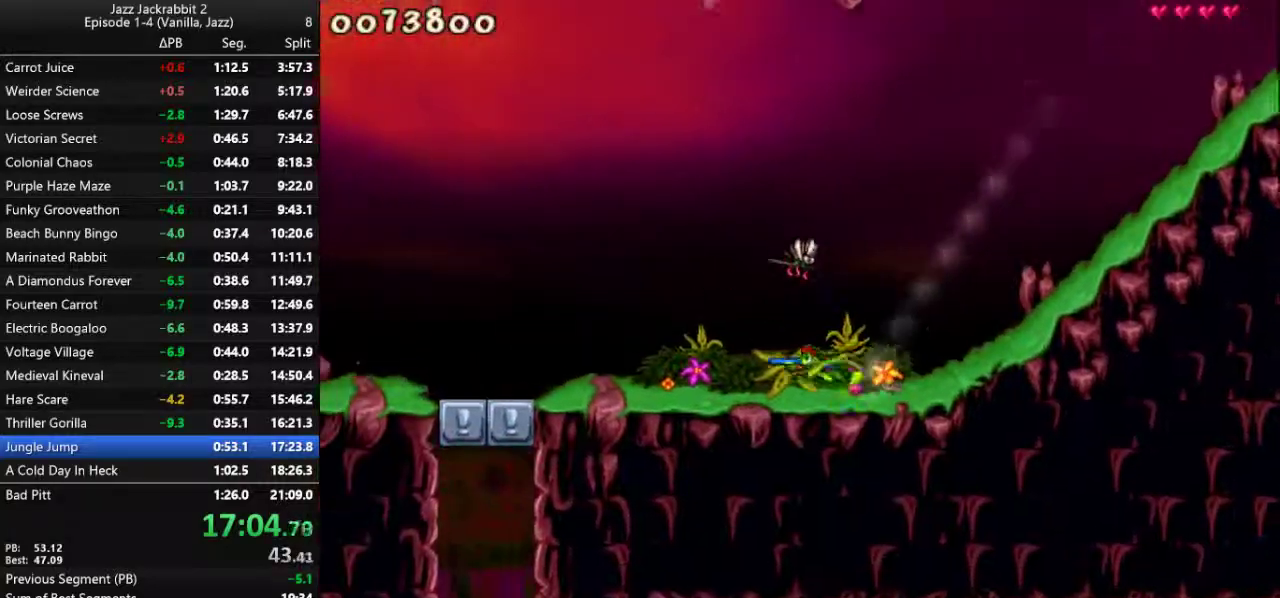
{"keys": ["left", "run"], "events": [[333, "jump", "down"], [400, "jump", "up"]]}
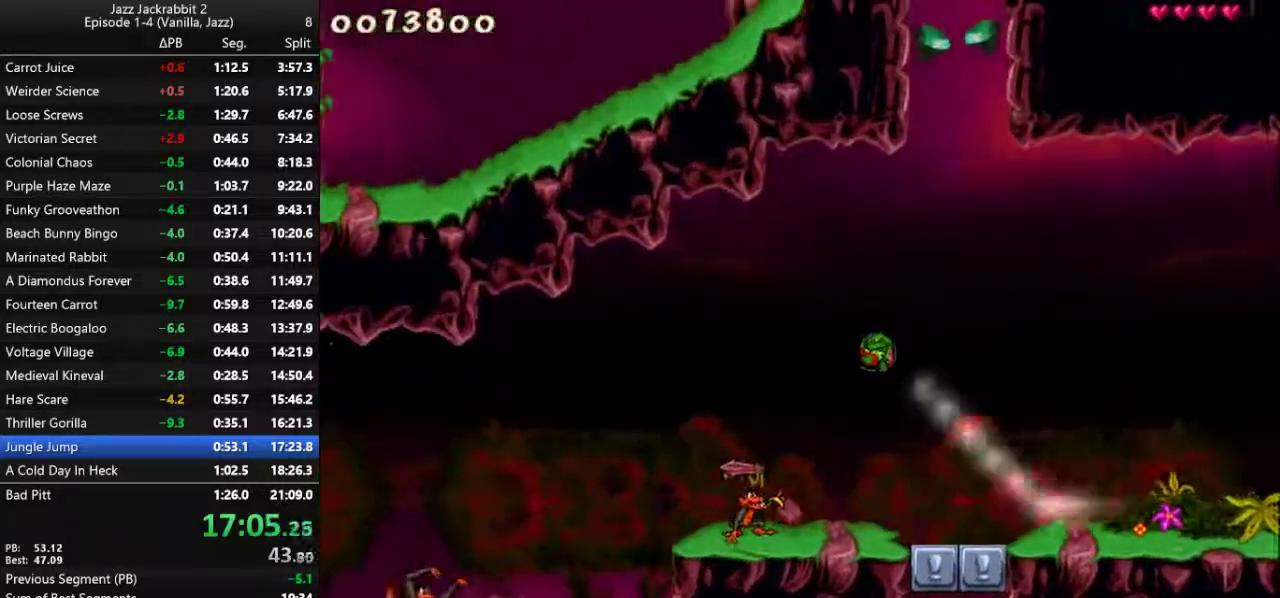
{"keys": ["run"], "events": [[450, "left", "up"]]}
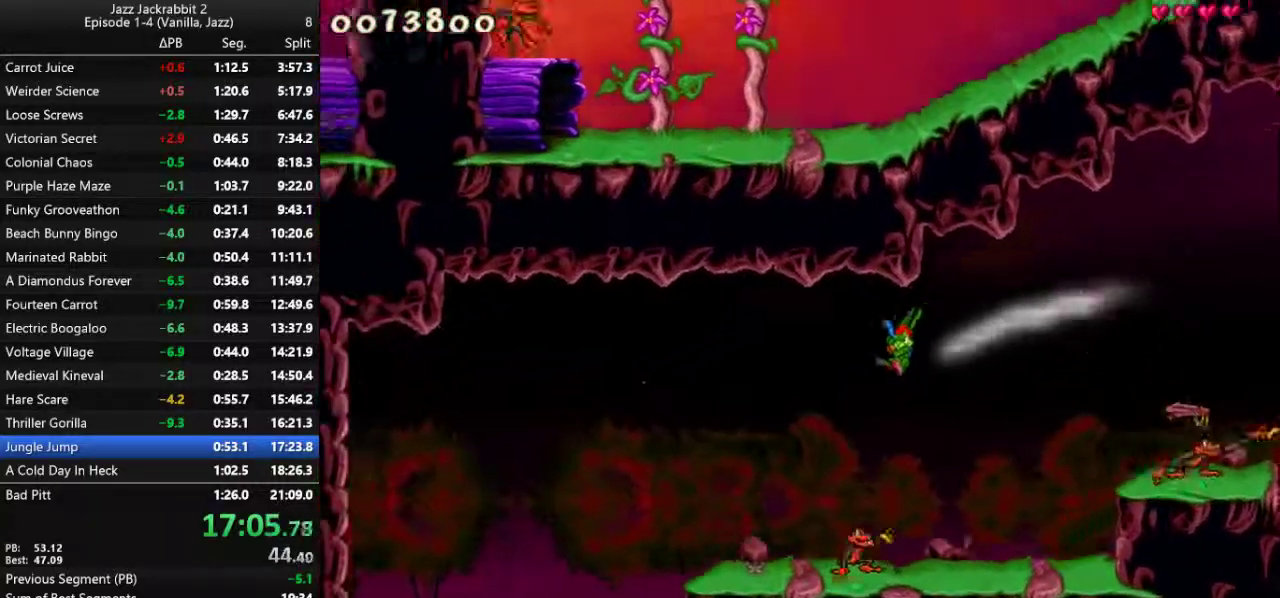
{"keys": ["right", "run"], "events": [[117, "right", "down"]]}
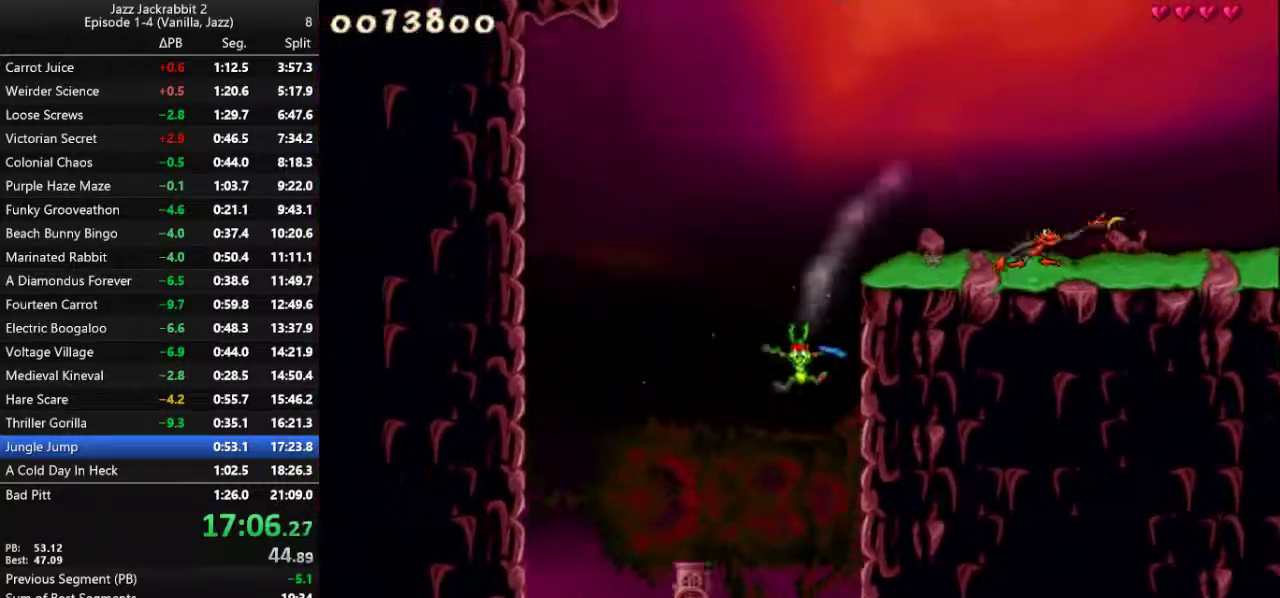
{"keys": ["jump", "right", "run"], "events": [[433, "jump", "down"]]}
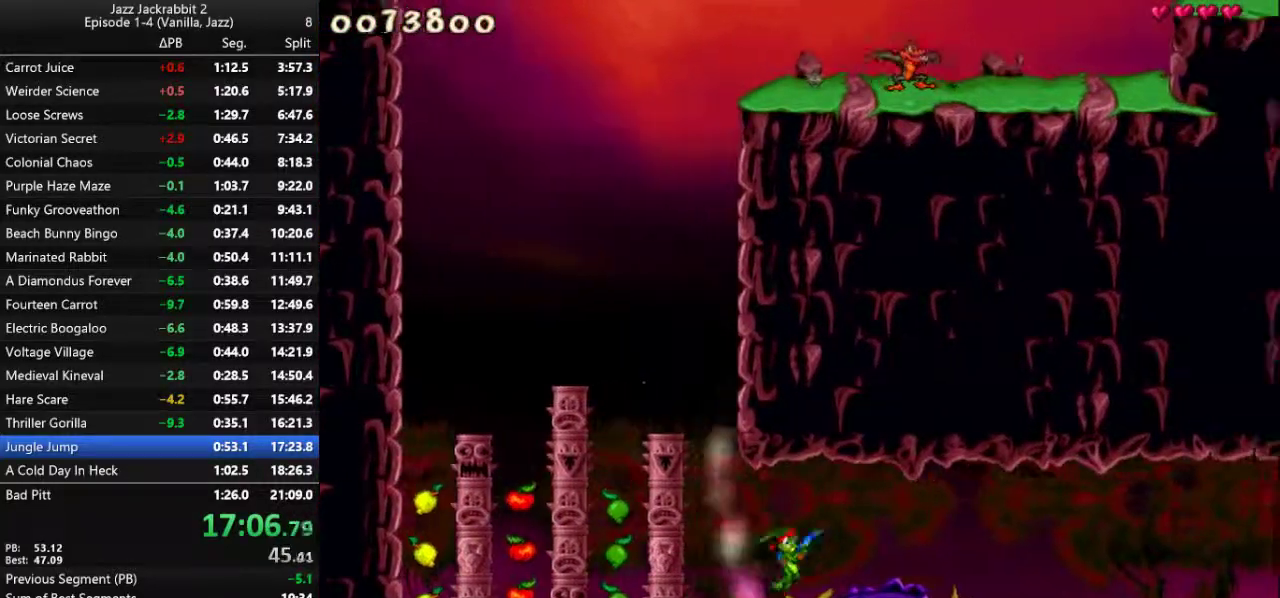
{"keys": ["2", "right", "run"], "events": [[100, "jump", "up"], [433, "2", "down"]]}
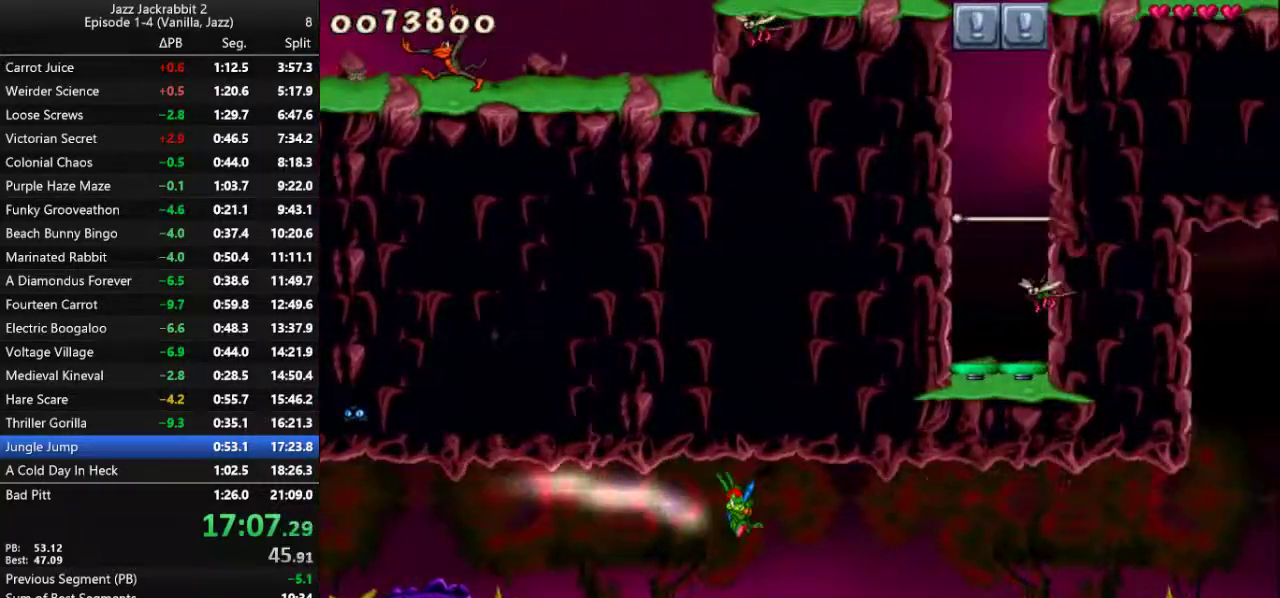
{"keys": ["jump", "right", "run"], "events": [[33, "2", "up"], [483, "jump", "down"]]}
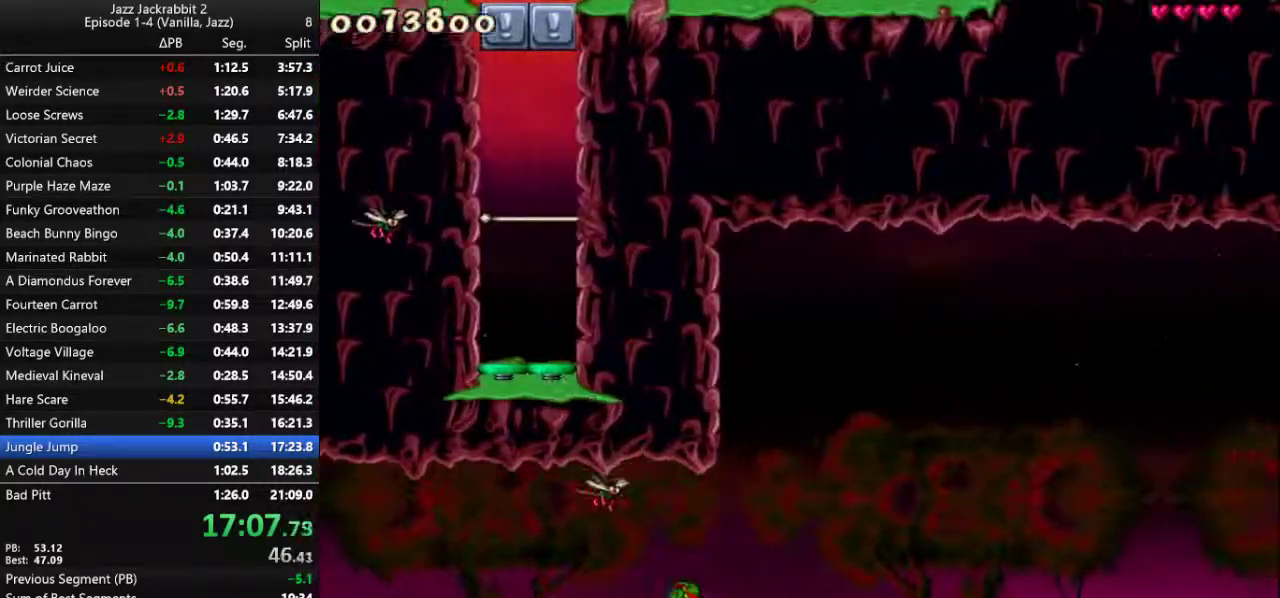
{"keys": ["jump", "right", "run"], "events": []}
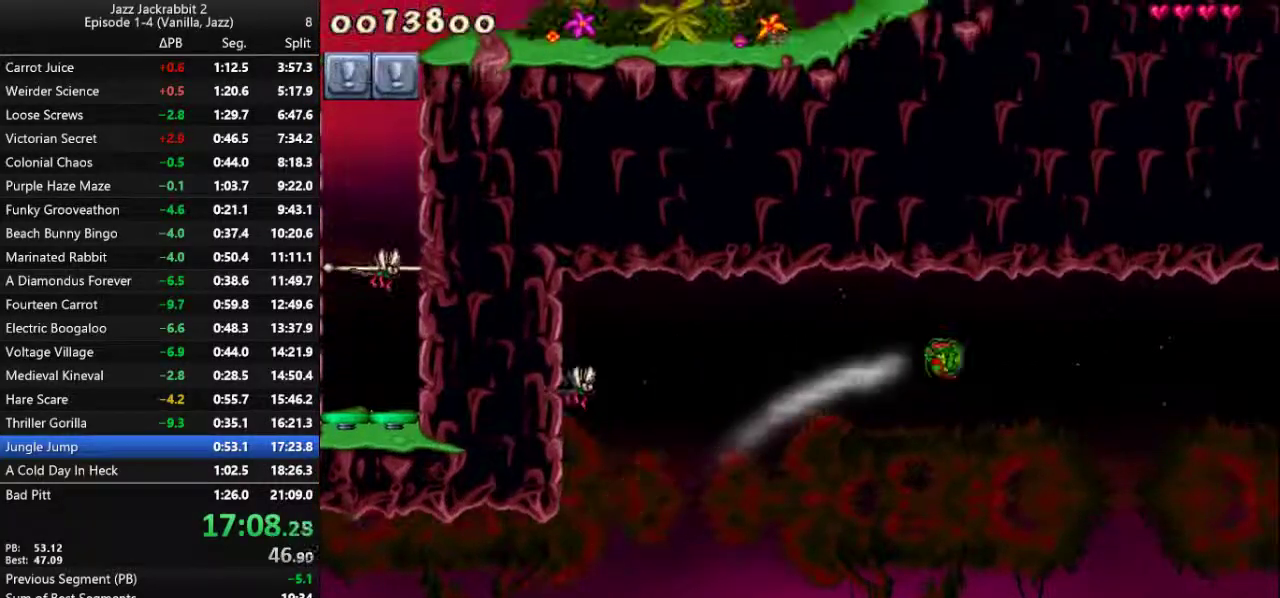
{"keys": ["right", "run"], "events": [[50, "jump", "up"]]}
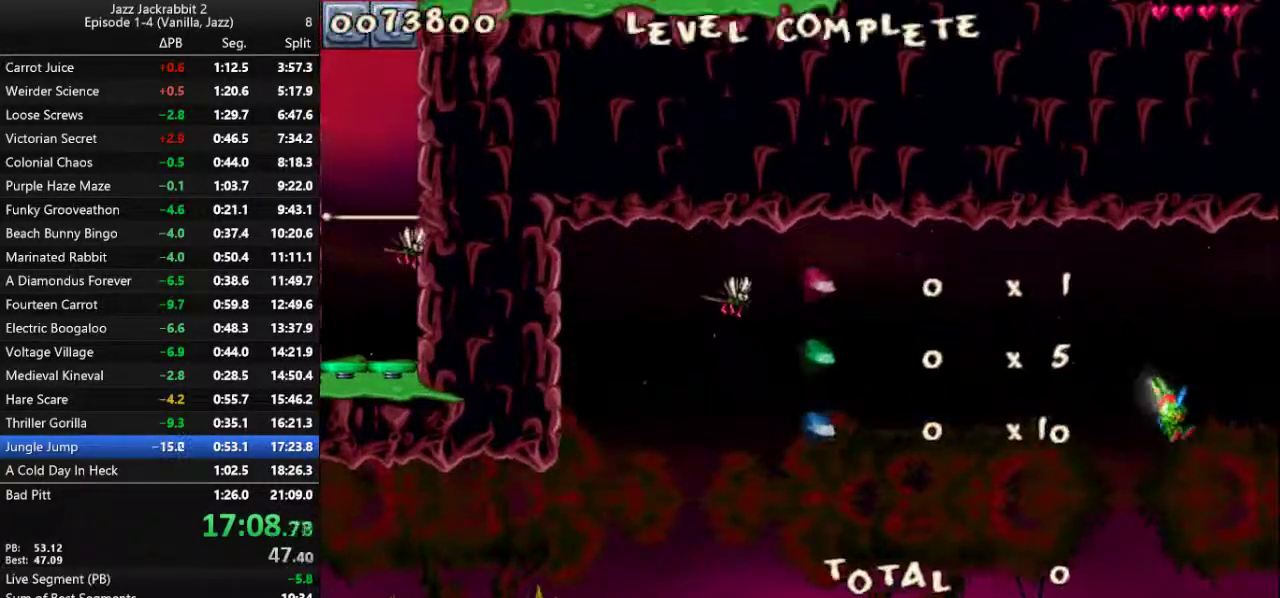
{"keys": ["right", "run"], "events": []}
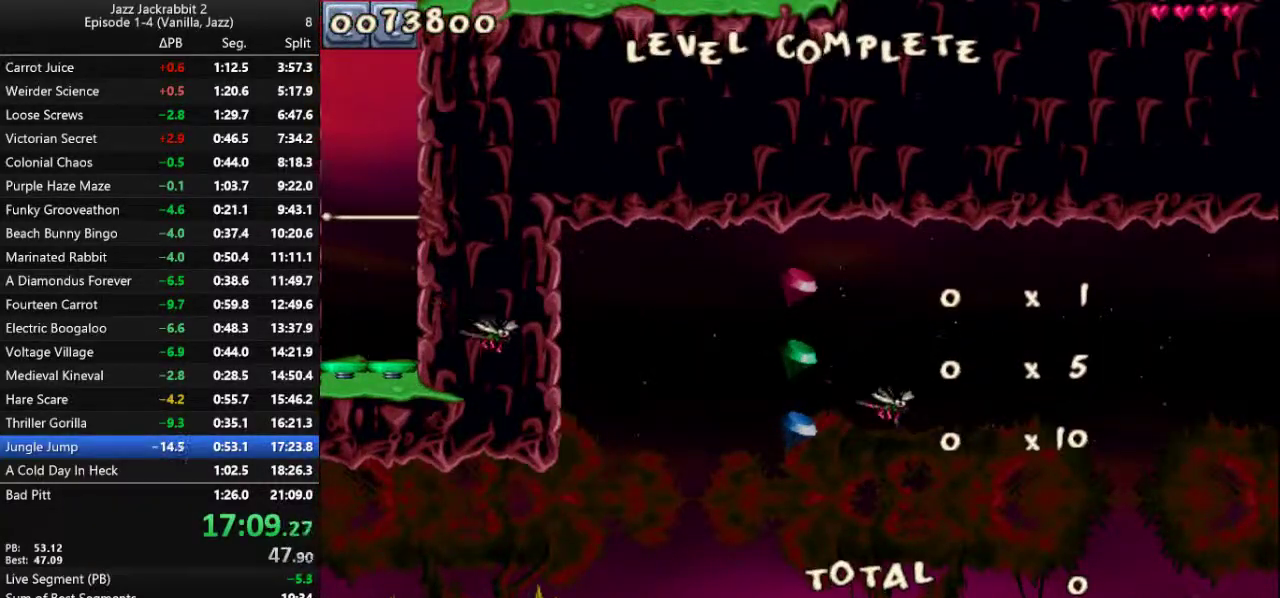
{"keys": ["right", "run"], "events": []}
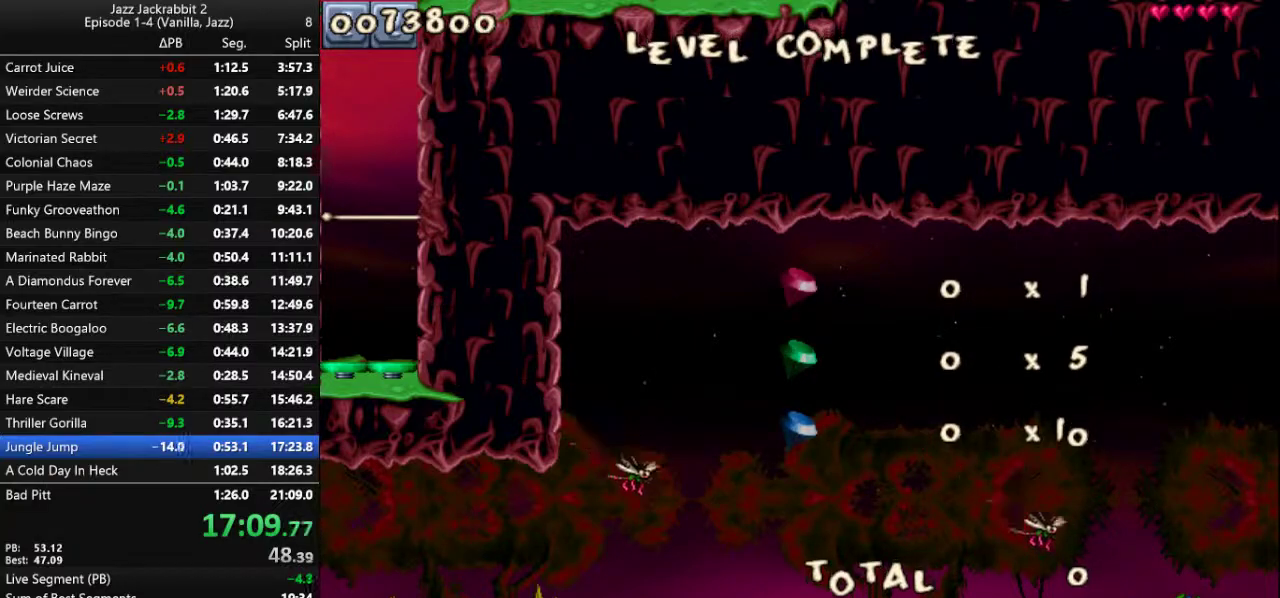
{"keys": ["right", "run"], "events": []}
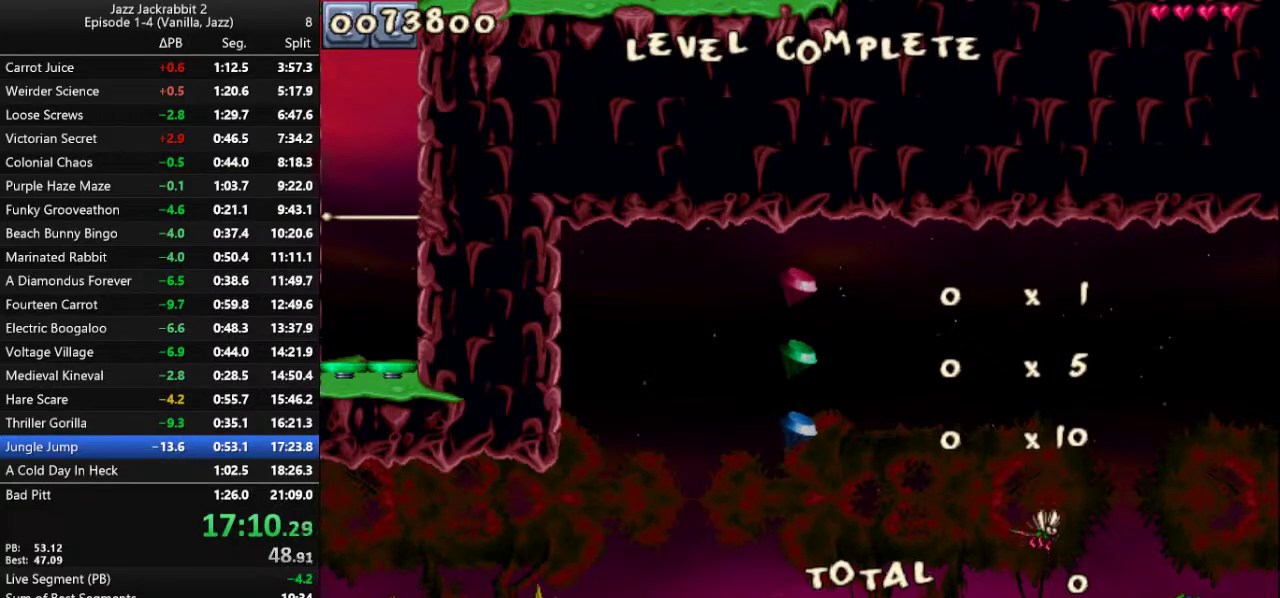
{"keys": ["right", "run"], "events": []}
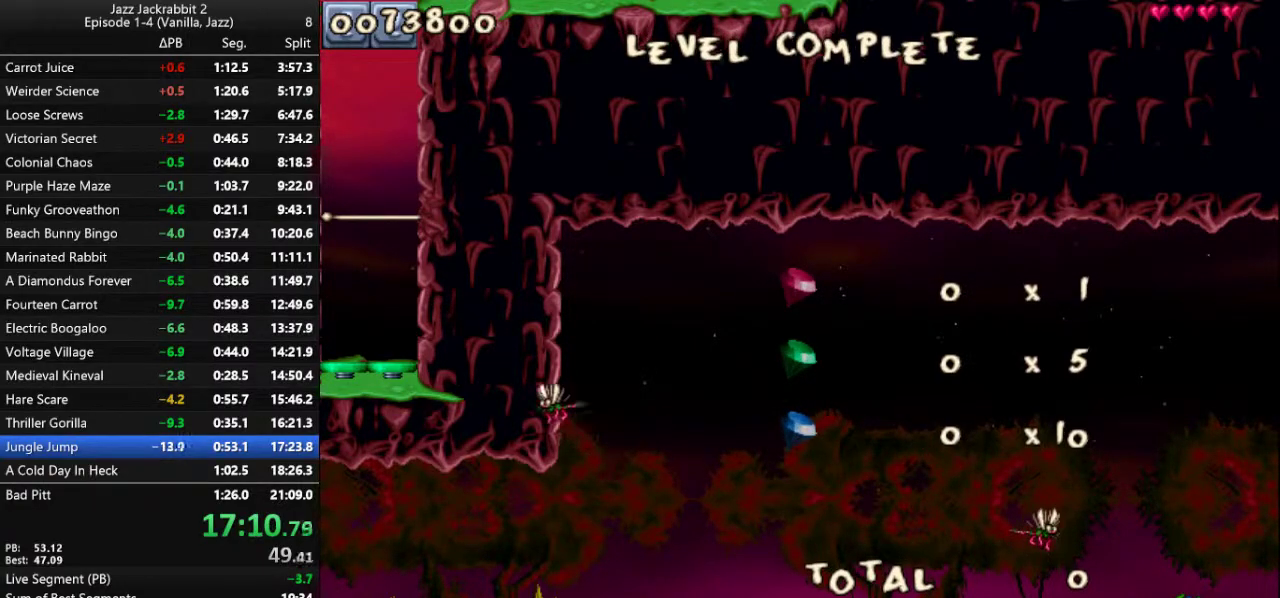
{"keys": ["right", "run"], "events": []}
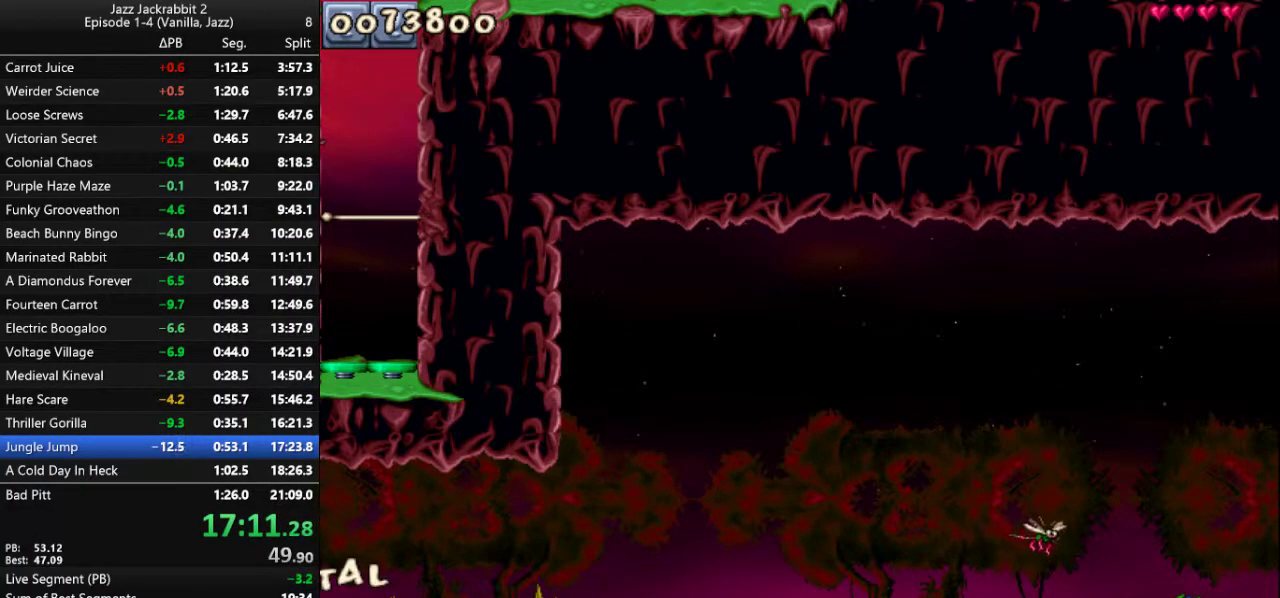
{"keys": ["right", "run"], "events": []}
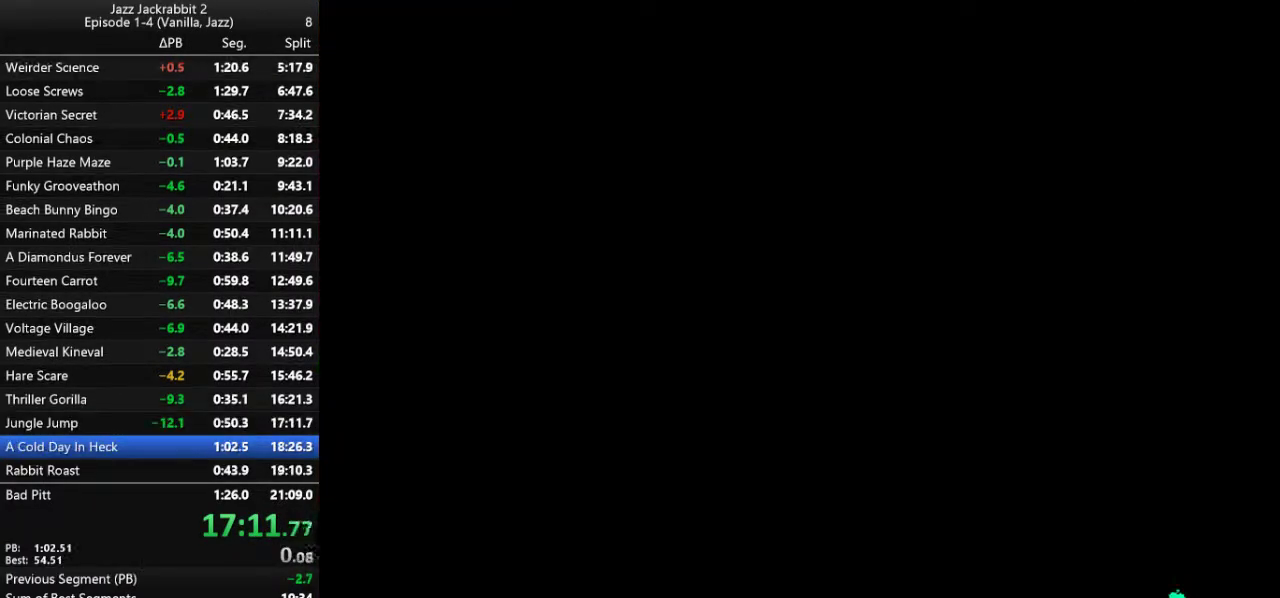
{"keys": ["right", "run"], "events": []}
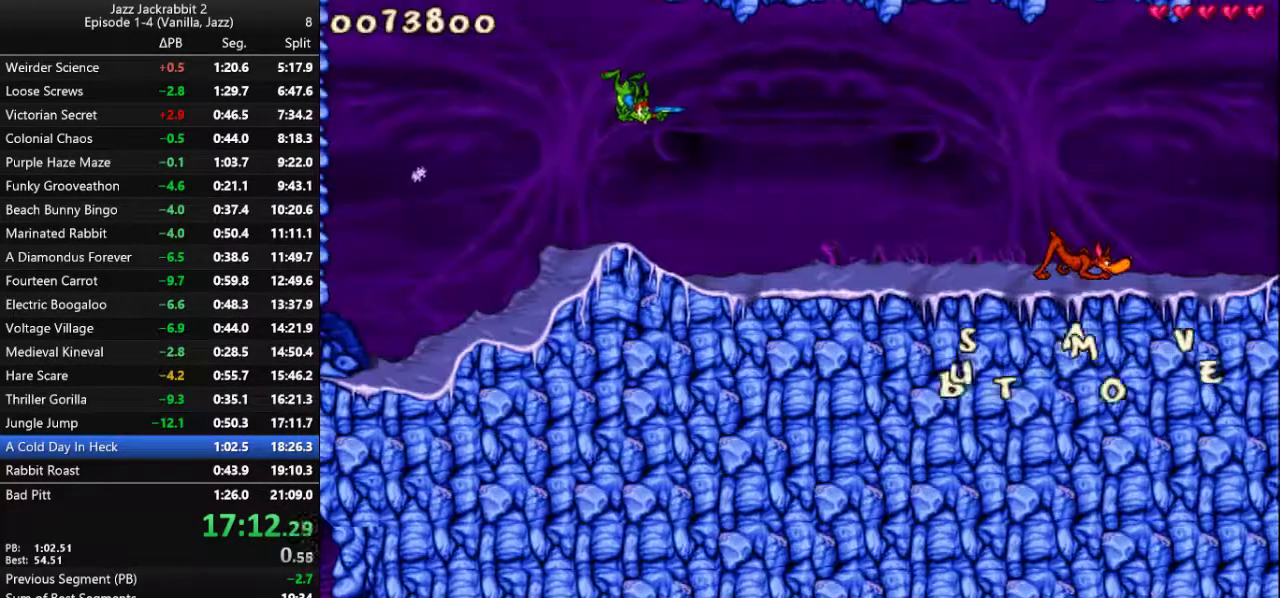
{"keys": ["right", "run"], "events": []}